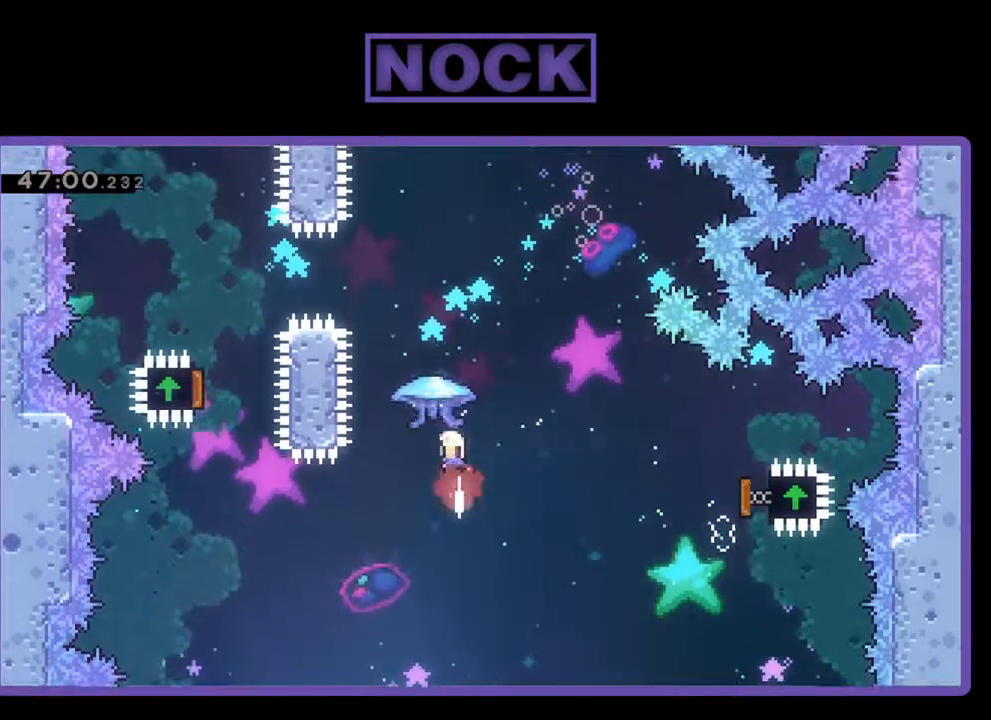
Gameplay with a controller (PlayStation layout); each line is a JSON object with the inputs held at the frame after it. "events" lists button and stick changes between this image and that frame as [ms after this image, input, new state], when the widget could be followed in between. Not read: right_stick.
{"buttons": ["R2", "DPAD_UP"], "left_stick": "center", "events": [[167, "DPAD_LEFT", "down"], [367, "CIRCLE", "up"], [367, "DPAD_LEFT", "up"]]}
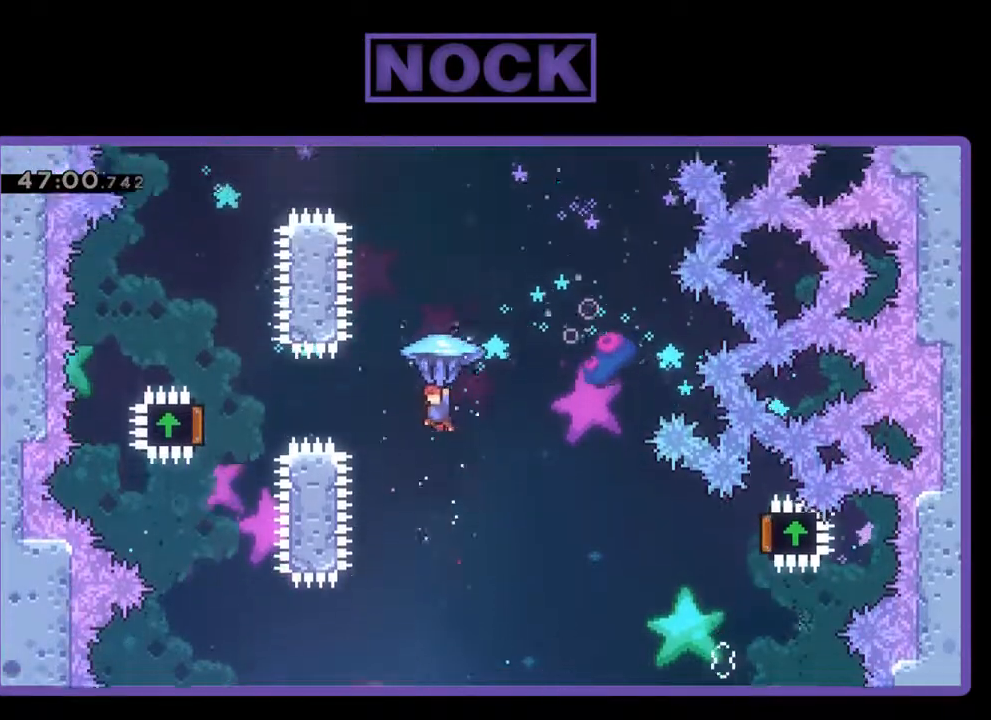
{"buttons": ["CIRCLE", "DPAD_UP"], "left_stick": "center", "events": [[333, "R2", "up"], [500, "CIRCLE", "down"]]}
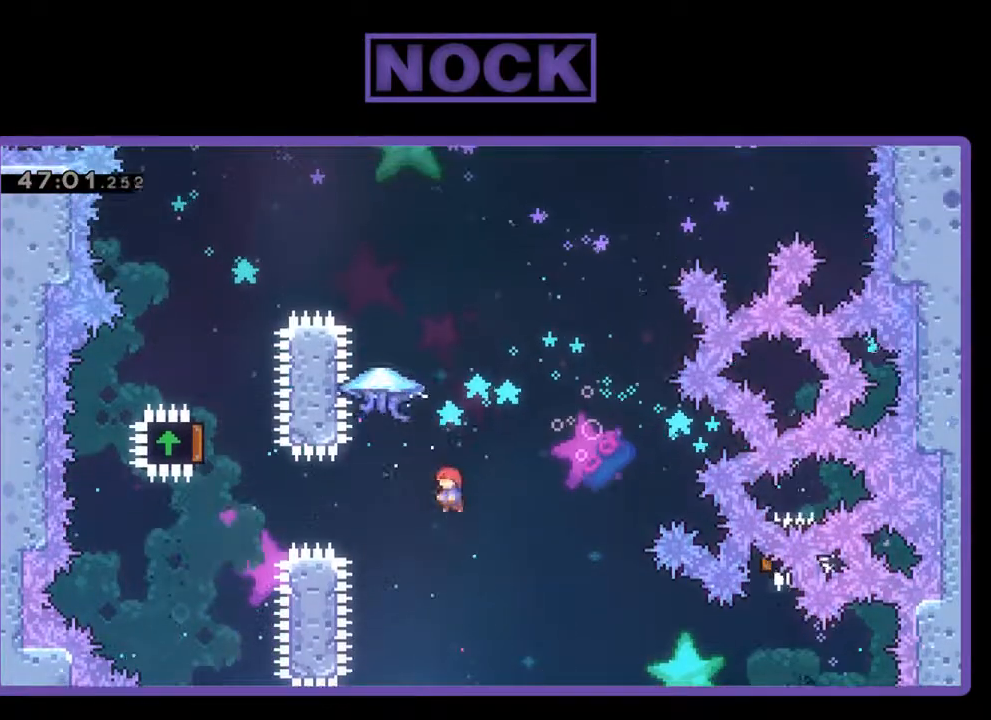
{"buttons": ["R2", "DPAD_UP"], "left_stick": "center", "events": [[33, "R2", "down"], [167, "DPAD_LEFT", "down"], [467, "CIRCLE", "up"], [500, "DPAD_LEFT", "up"]]}
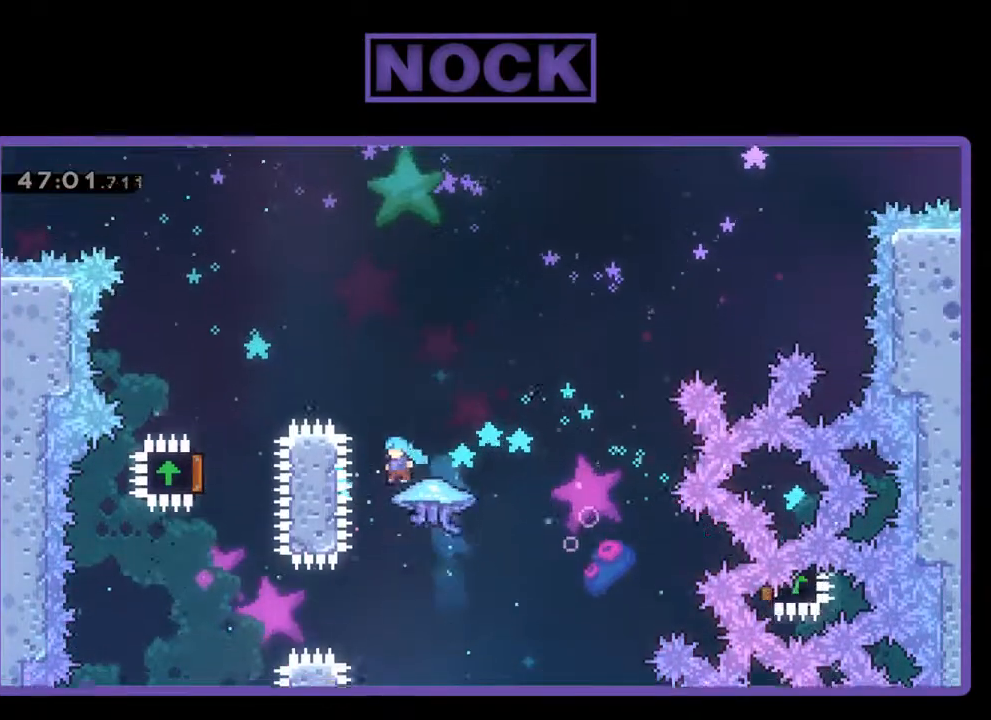
{"buttons": [], "left_stick": "center", "events": [[233, "DPAD_RIGHT", "down"], [367, "DPAD_UP", "up"], [433, "DPAD_RIGHT", "up"], [433, "R2", "up"]]}
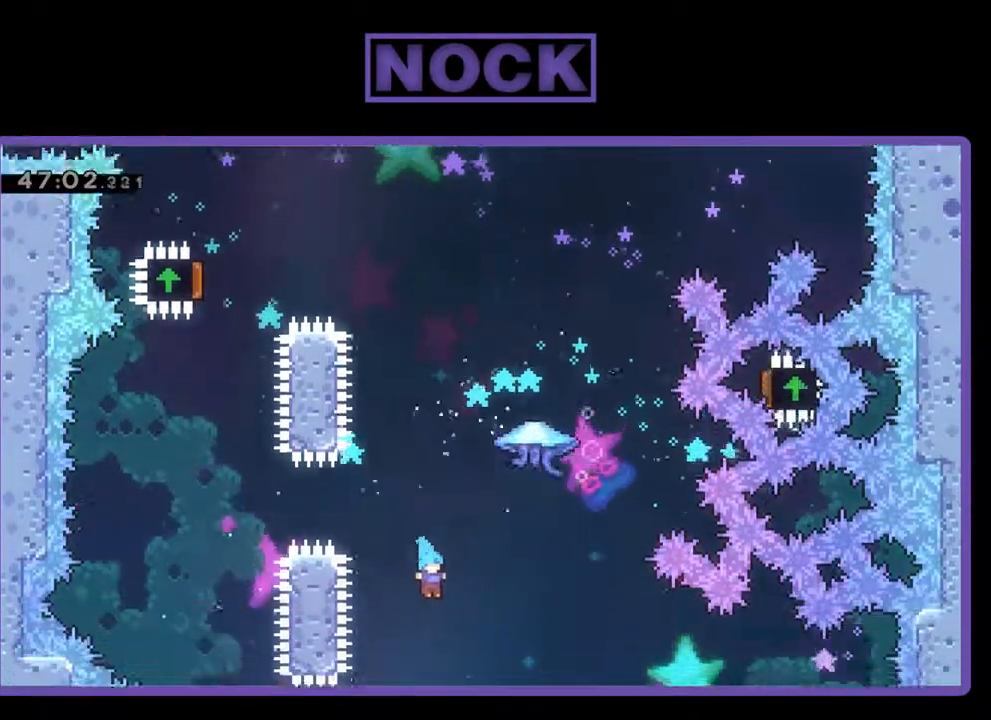
{"buttons": [], "left_stick": "center", "events": [[67, "DPAD_RIGHT", "down"], [433, "DPAD_RIGHT", "up"]]}
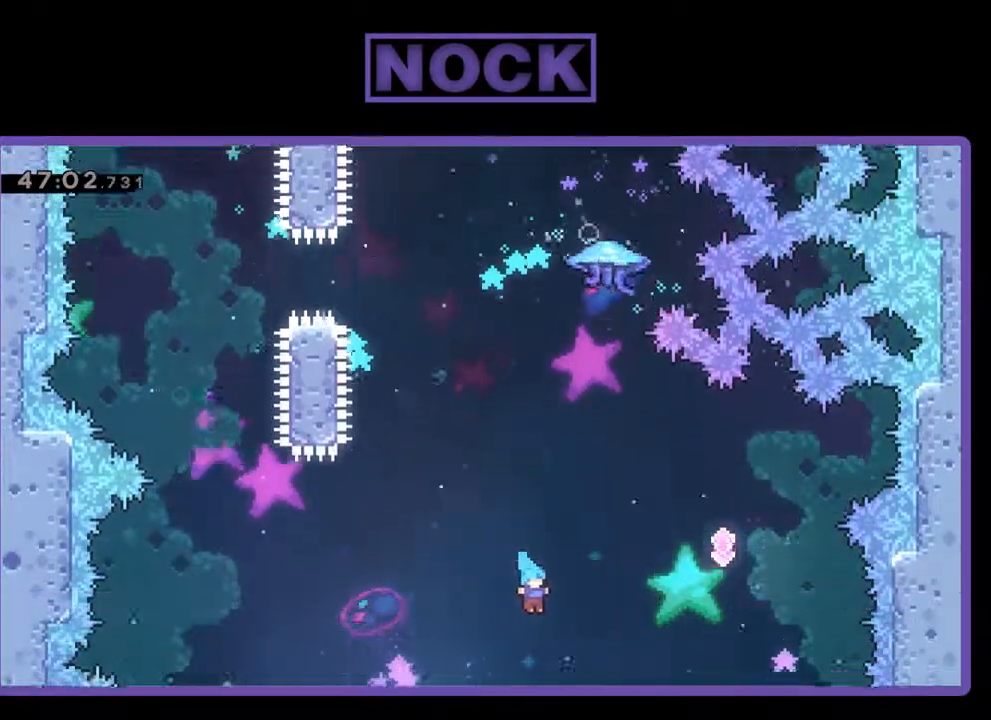
{"buttons": ["DPAD_RIGHT"], "left_stick": "center", "events": [[400, "DPAD_RIGHT", "down"]]}
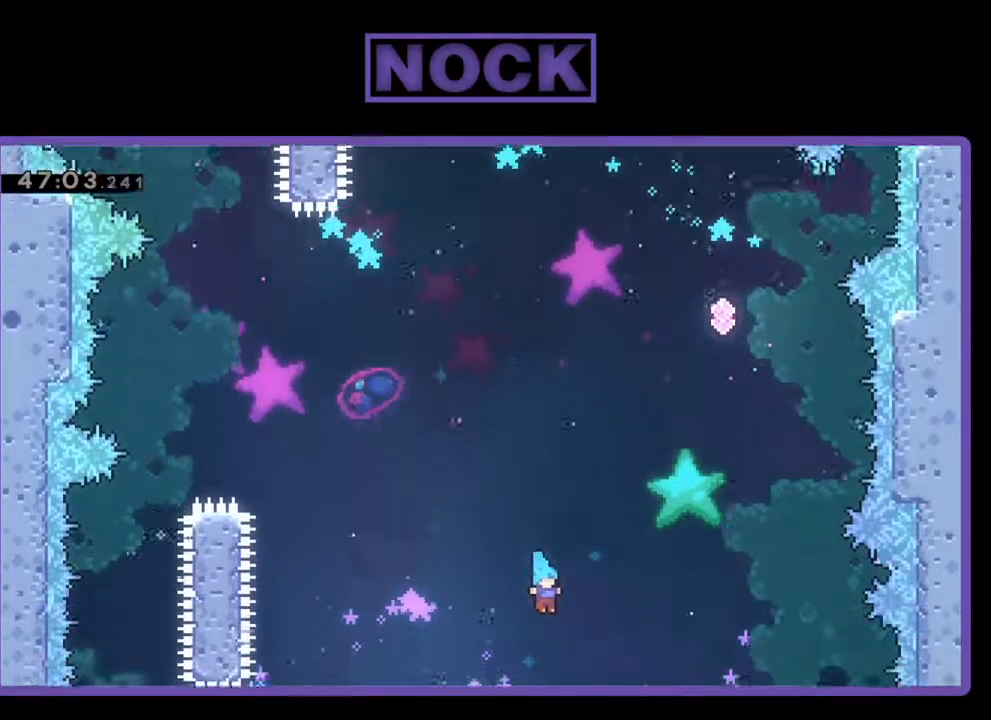
{"buttons": [], "left_stick": "center", "events": [[167, "DPAD_RIGHT", "up"]]}
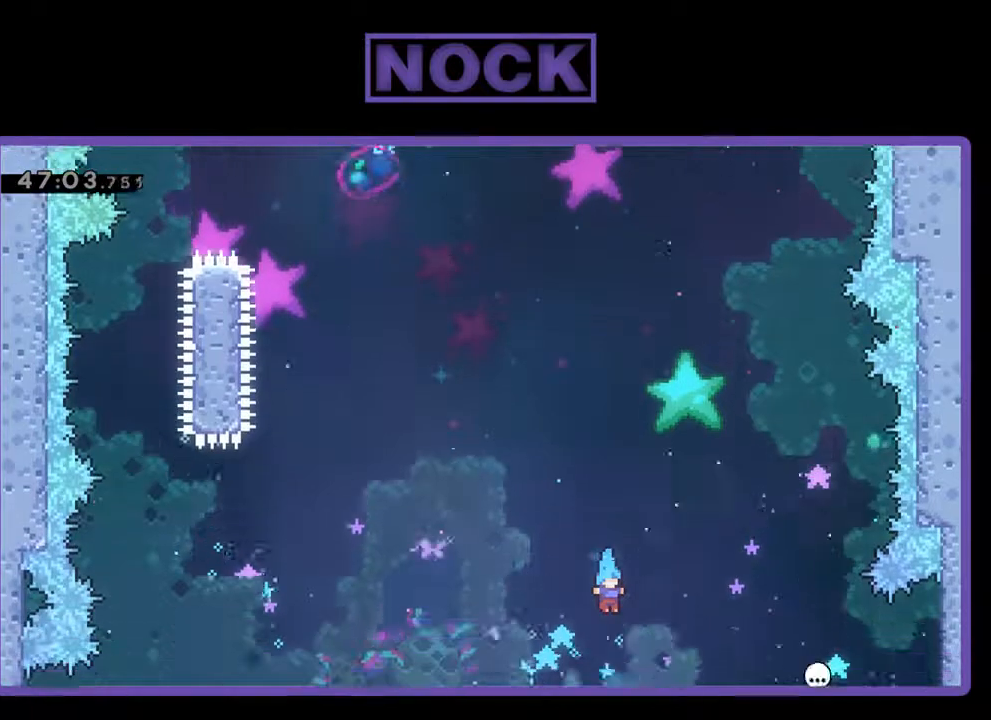
{"buttons": [], "left_stick": "center", "events": []}
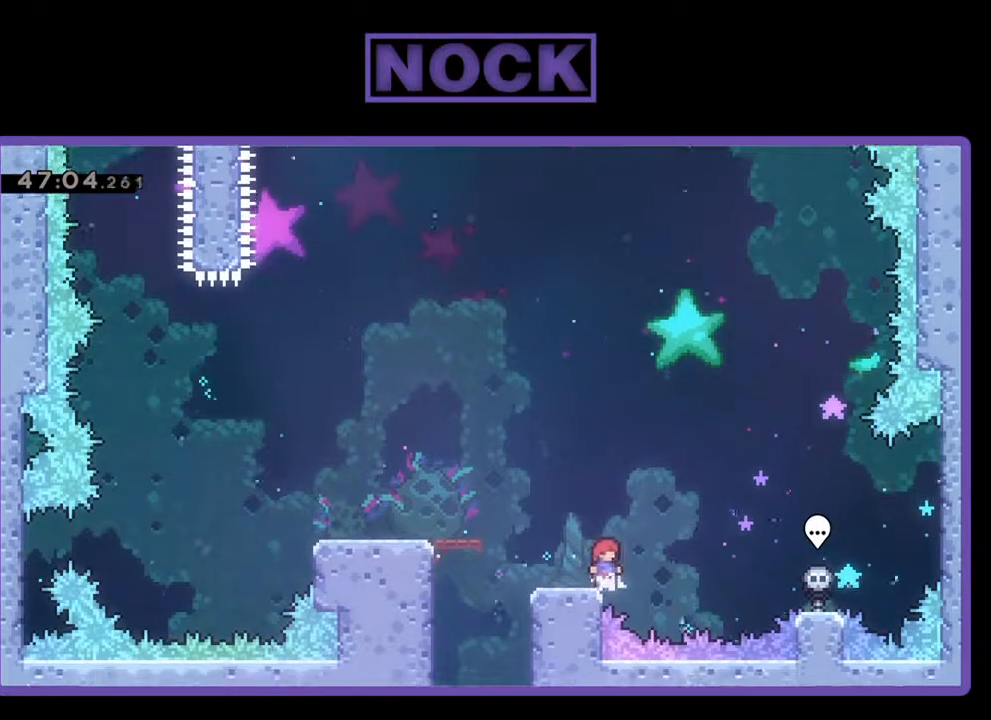
{"buttons": [], "left_stick": "center", "events": [[267, "DPAD_RIGHT", "down"], [400, "DPAD_RIGHT", "up"]]}
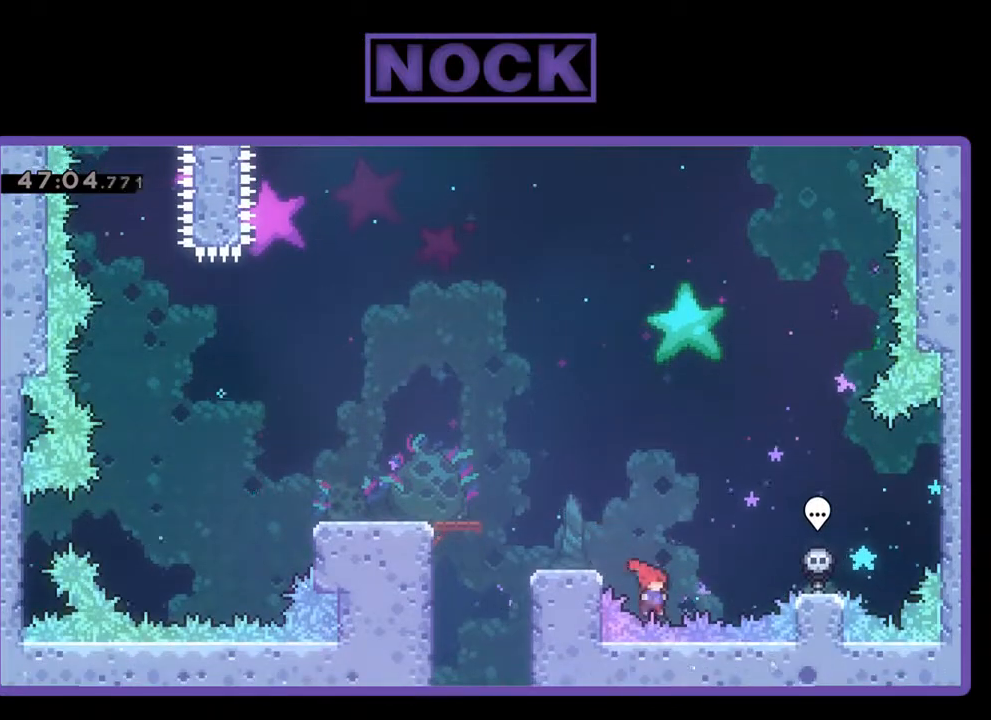
{"buttons": [], "left_stick": "center", "events": []}
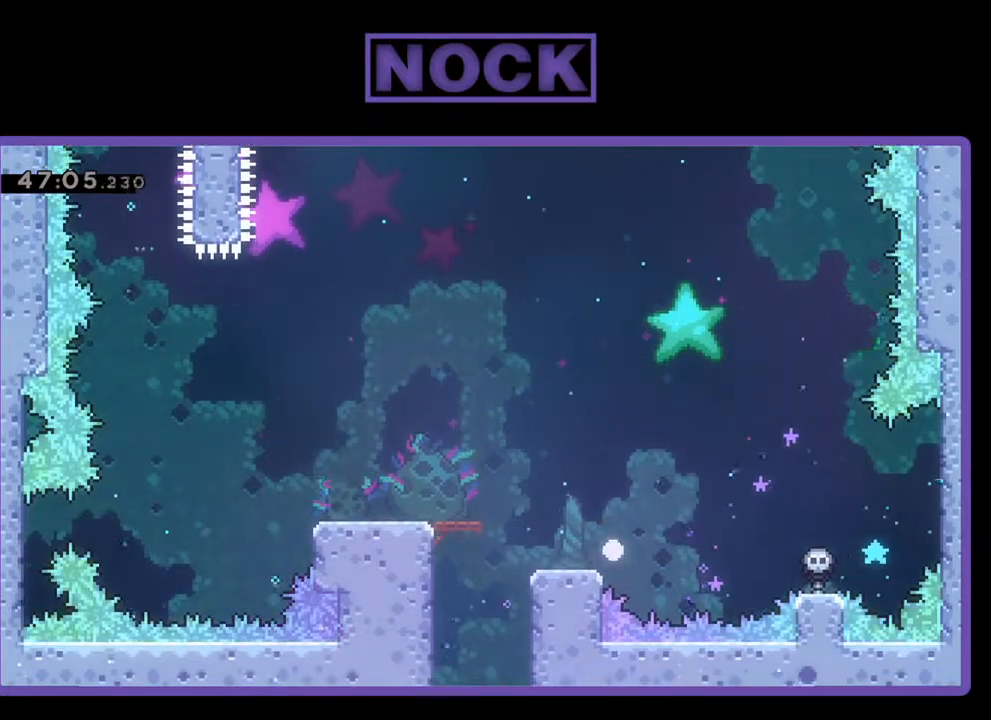
{"buttons": [], "left_stick": "center", "events": []}
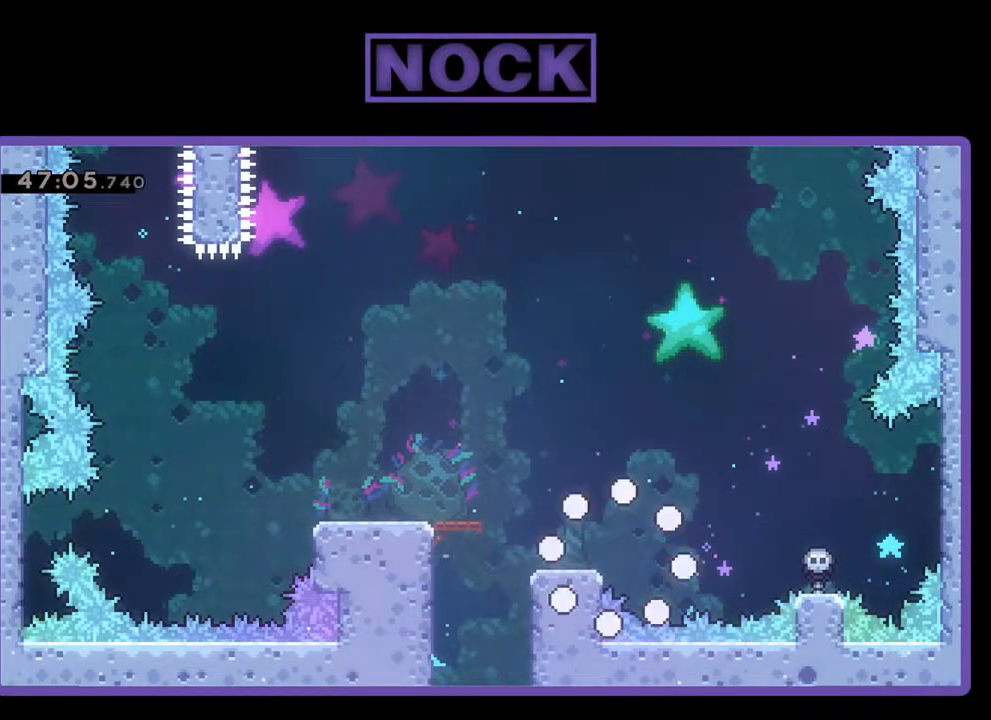
{"buttons": [], "left_stick": "center", "events": []}
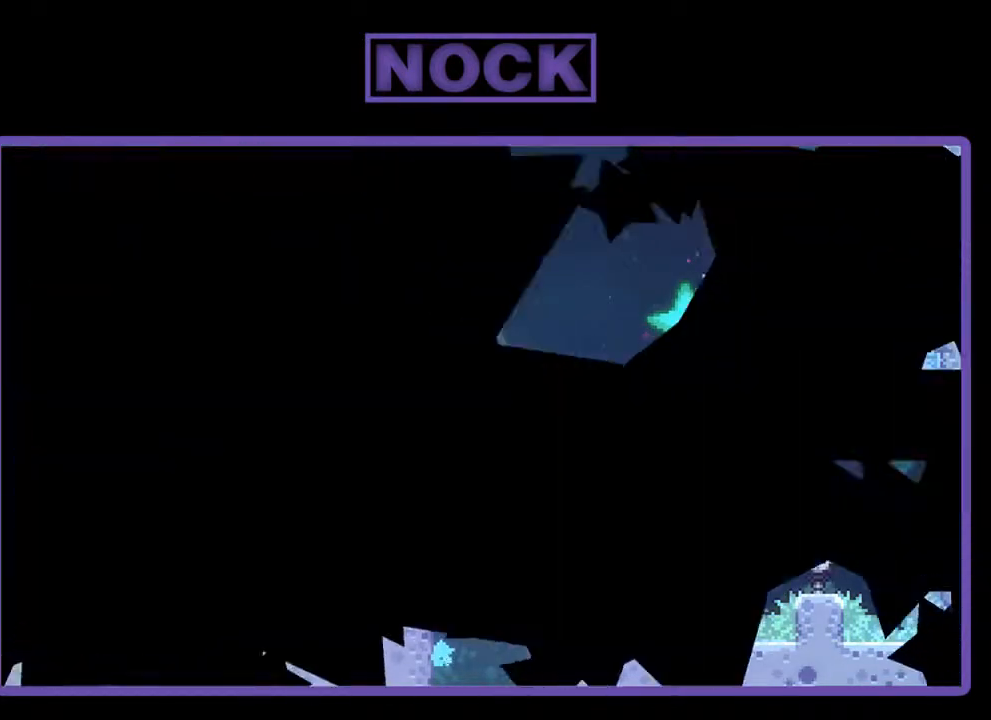
{"buttons": [], "left_stick": "center", "events": []}
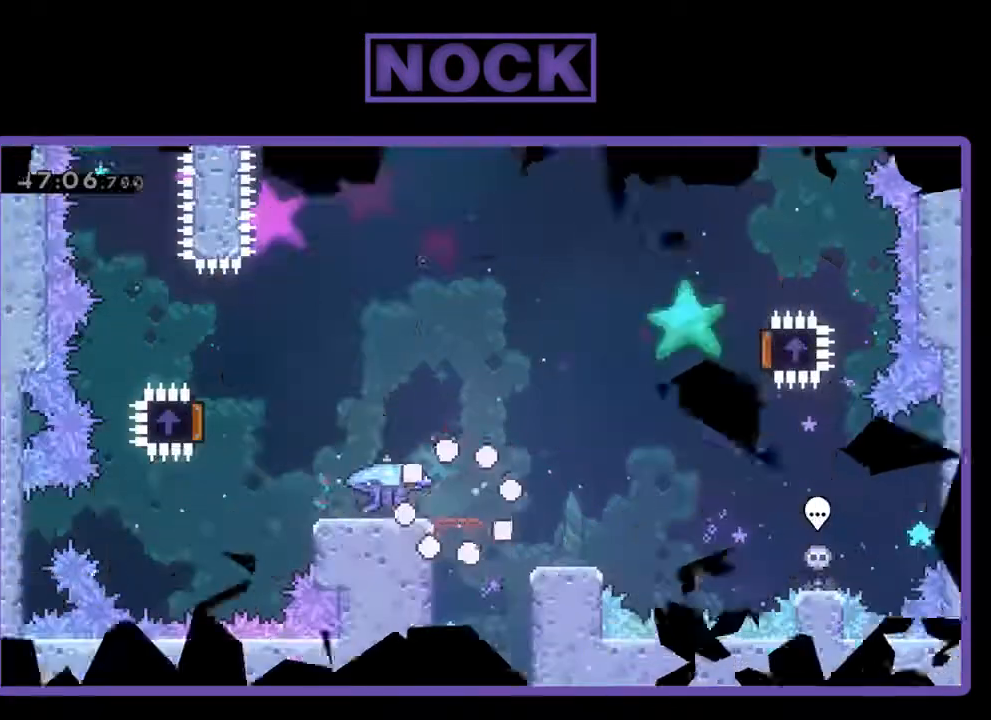
{"buttons": [], "left_stick": "center", "events": []}
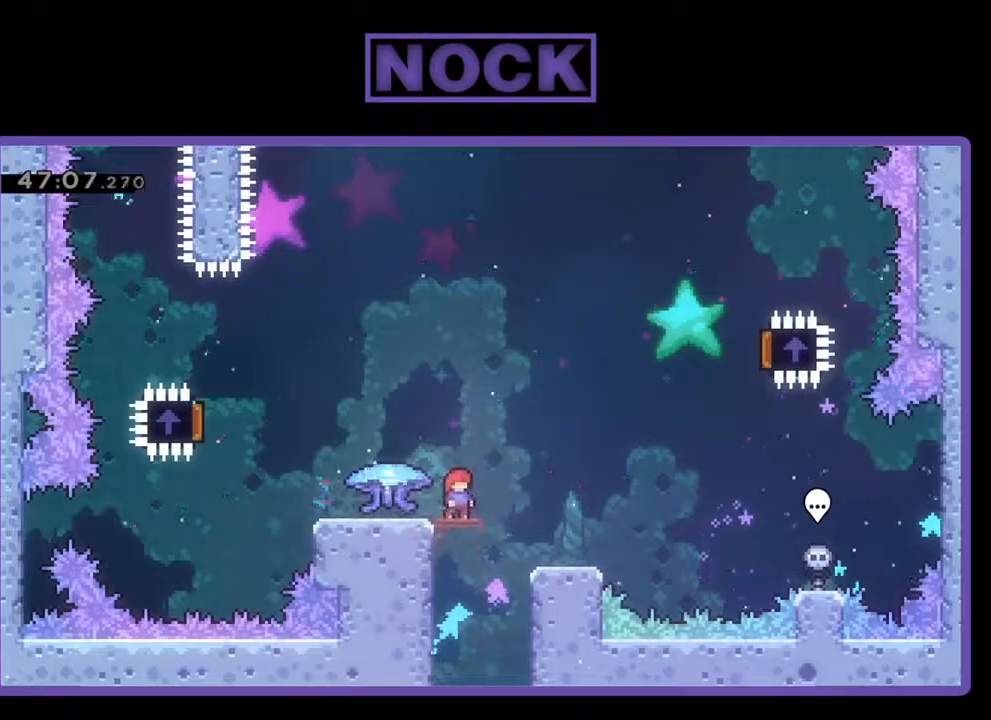
{"buttons": [], "left_stick": "center", "events": []}
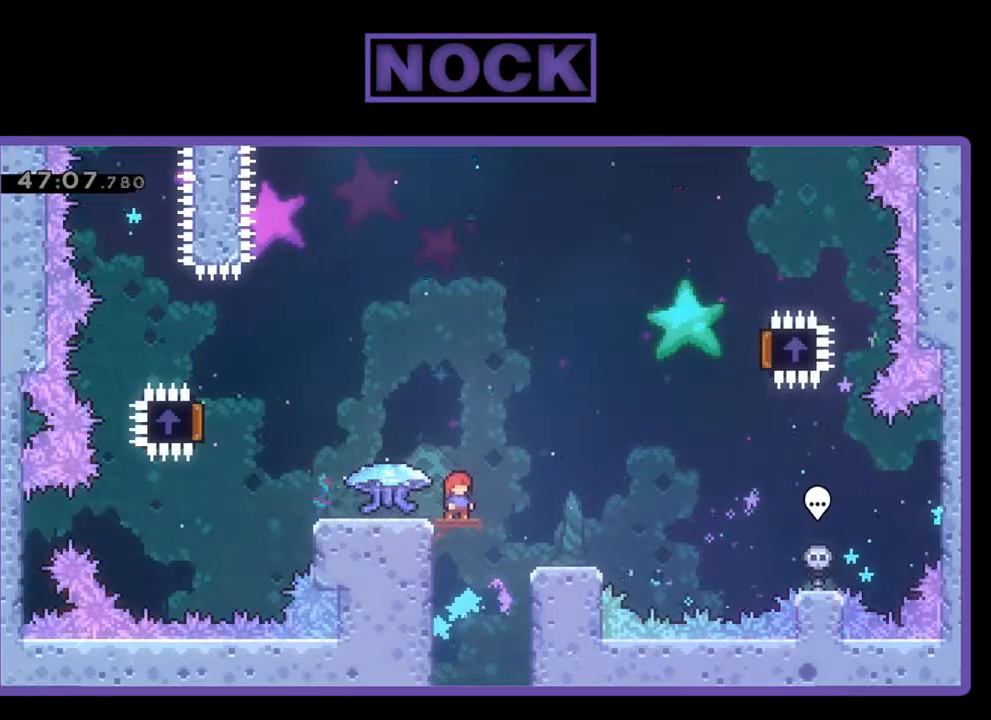
{"buttons": [], "left_stick": "center", "events": []}
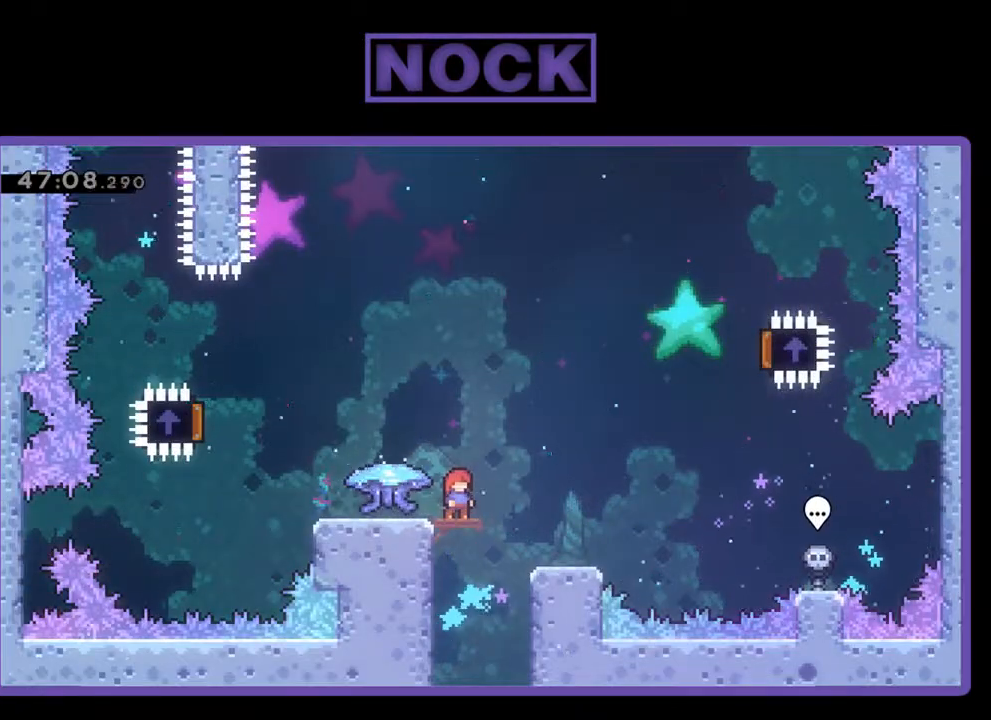
{"buttons": [], "left_stick": "center", "events": []}
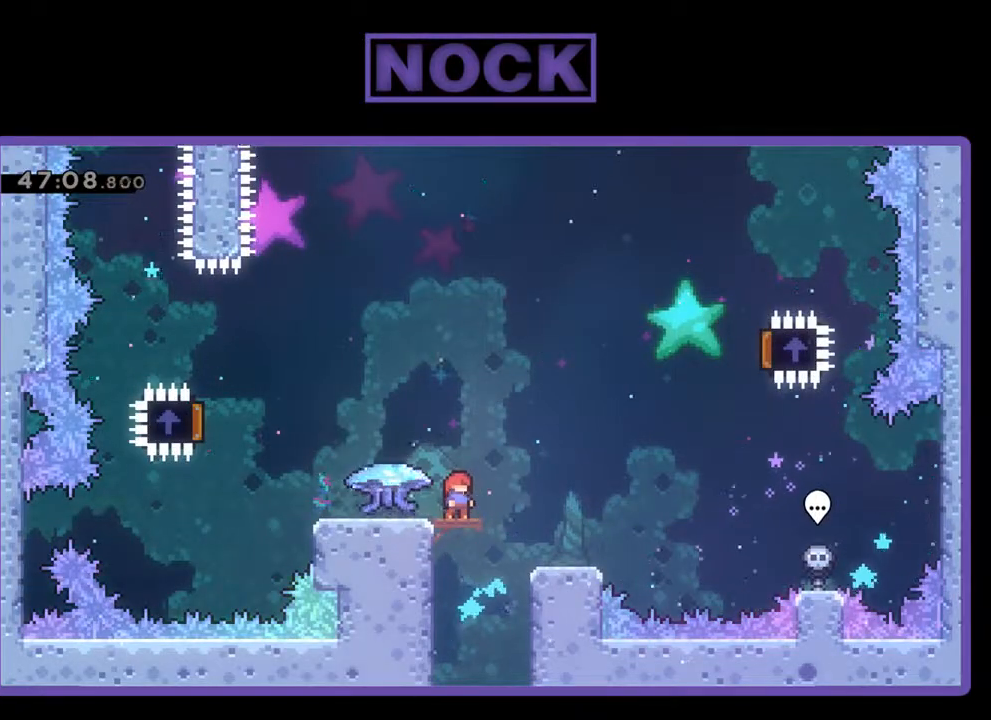
{"buttons": [], "left_stick": "center", "events": []}
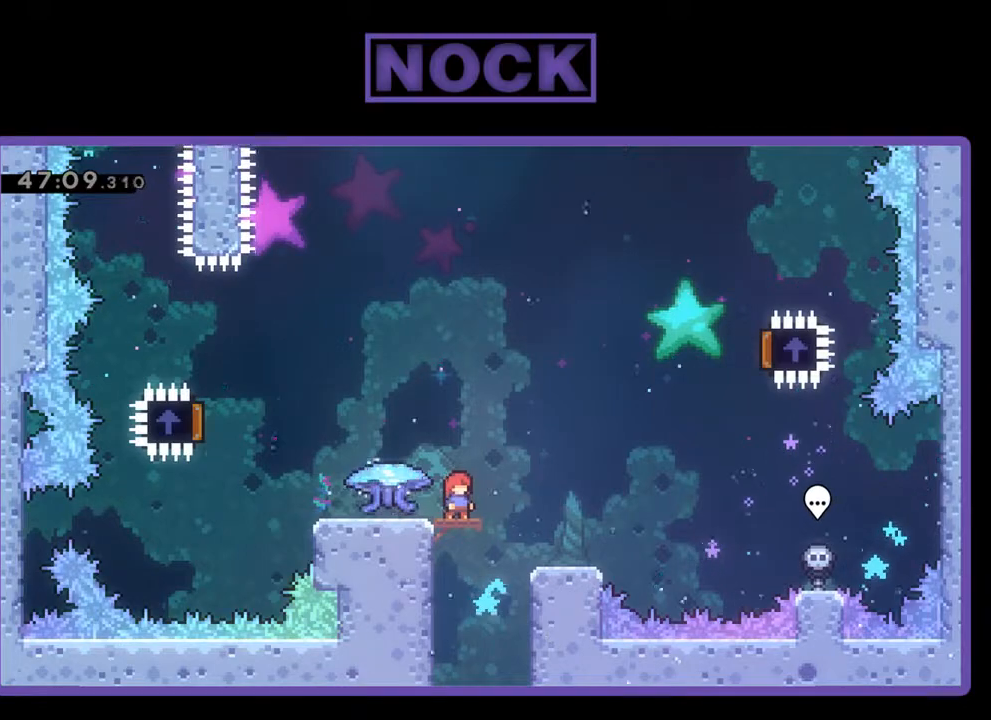
{"buttons": [], "left_stick": "center", "events": []}
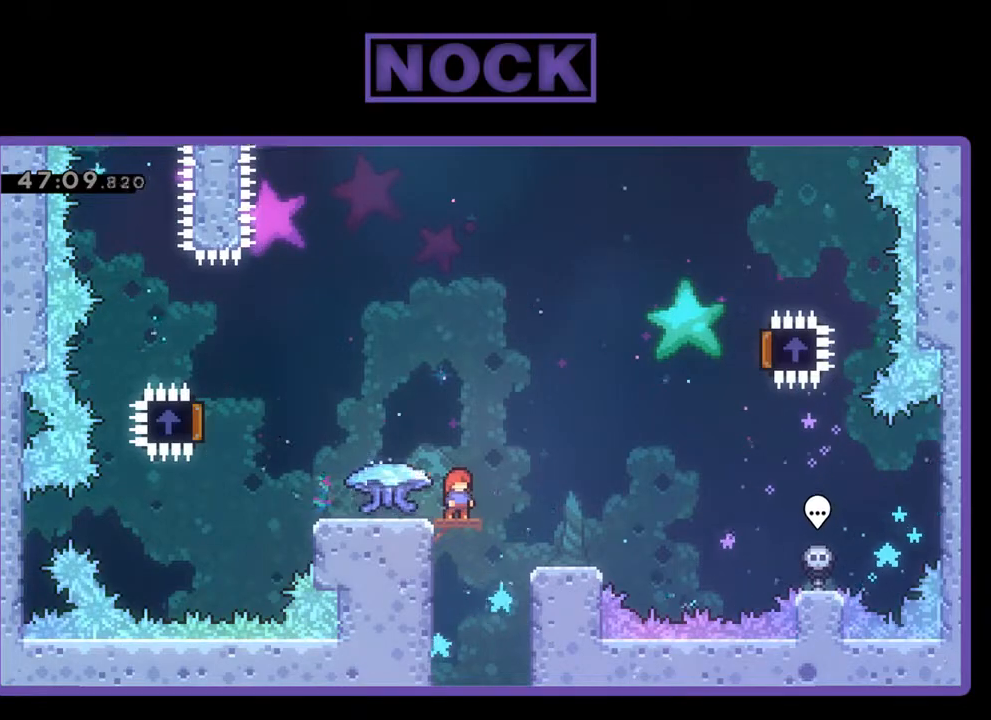
{"buttons": ["R2", "DPAD_LEFT"], "left_stick": "center", "events": [[333, "DPAD_LEFT", "down"], [367, "R2", "down"]]}
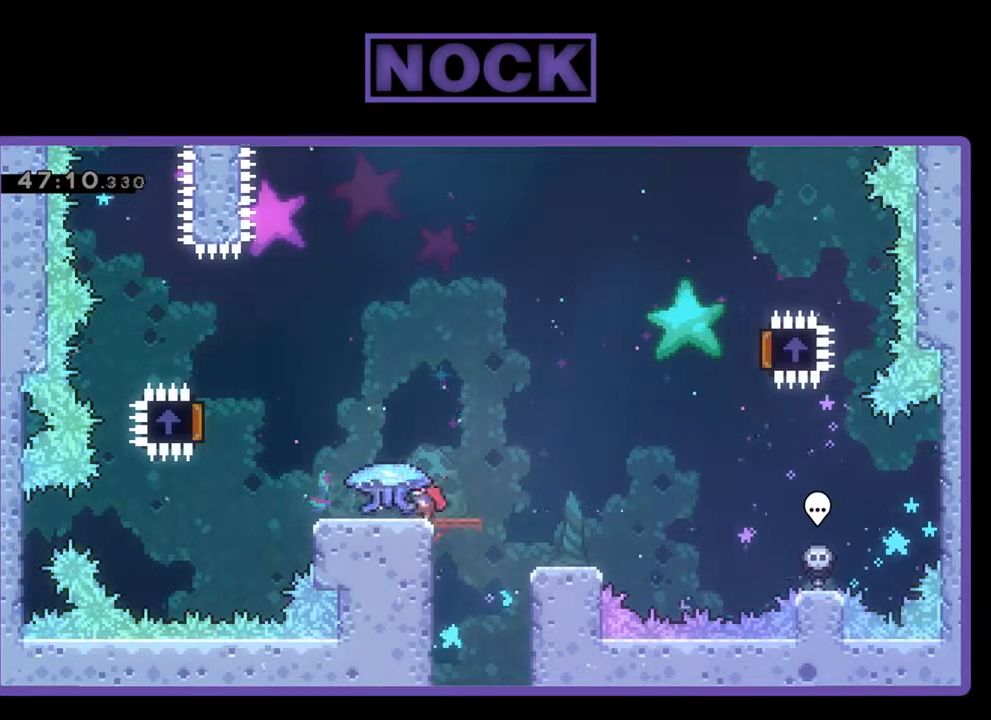
{"buttons": ["CROSS", "R2", "DPAD_LEFT"], "left_stick": "center", "events": [[500, "CROSS", "down"]]}
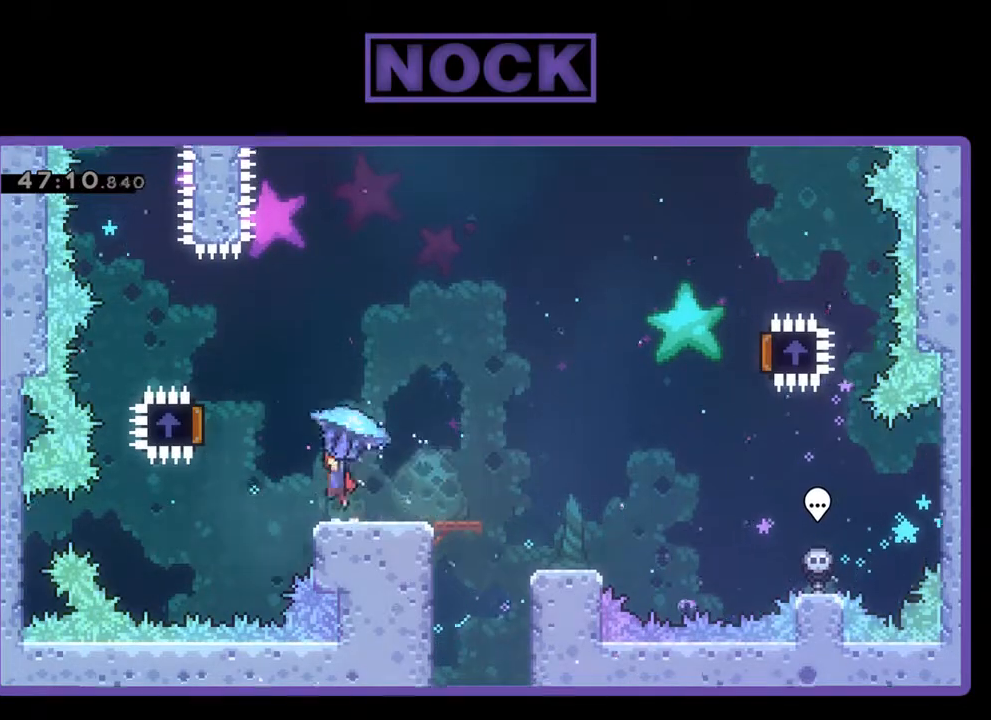
{"buttons": ["R2", "DPAD_RIGHT"], "left_stick": "center", "events": [[367, "DPAD_LEFT", "up"], [367, "DPAD_UP", "down"], [400, "DPAD_RIGHT", "down"], [400, "DPAD_UP", "up"], [433, "CROSS", "up"]]}
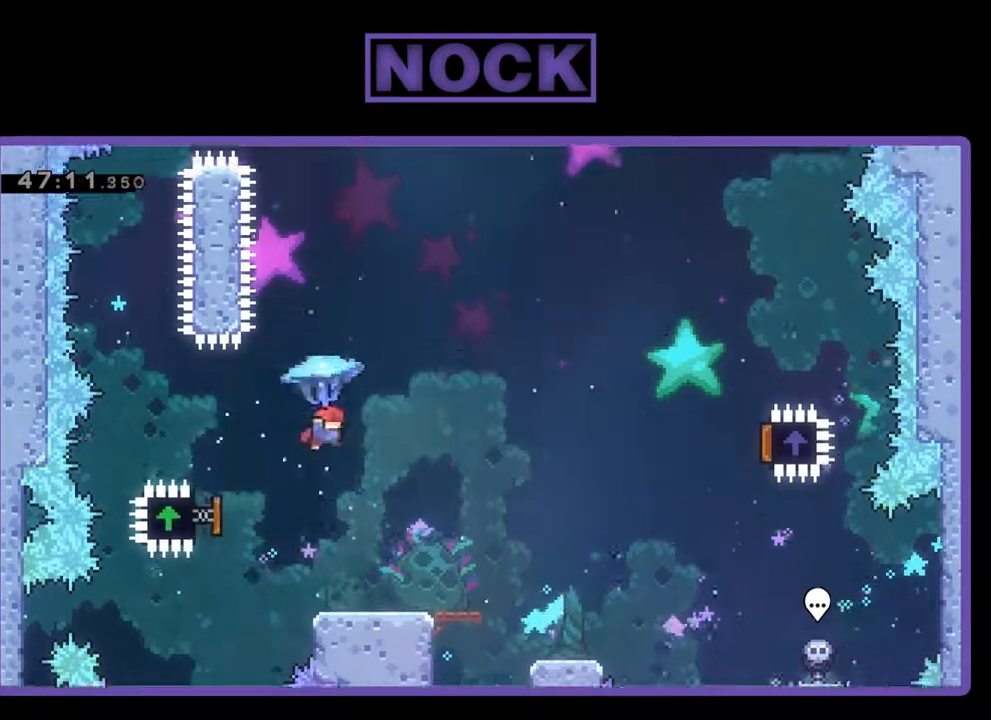
{"buttons": ["R2", "DPAD_RIGHT"], "left_stick": "center", "events": []}
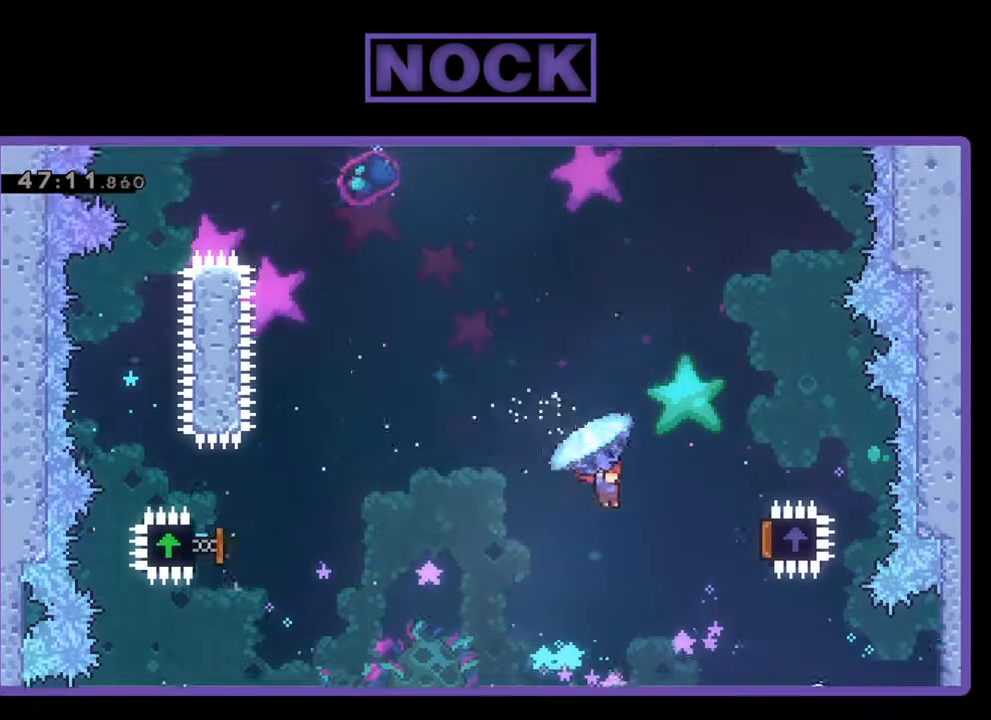
{"buttons": ["R2", "DPAD_UP", "DPAD_LEFT"], "left_stick": "center", "events": [[333, "DPAD_UP", "down"], [367, "DPAD_LEFT", "down"], [367, "DPAD_RIGHT", "up"]]}
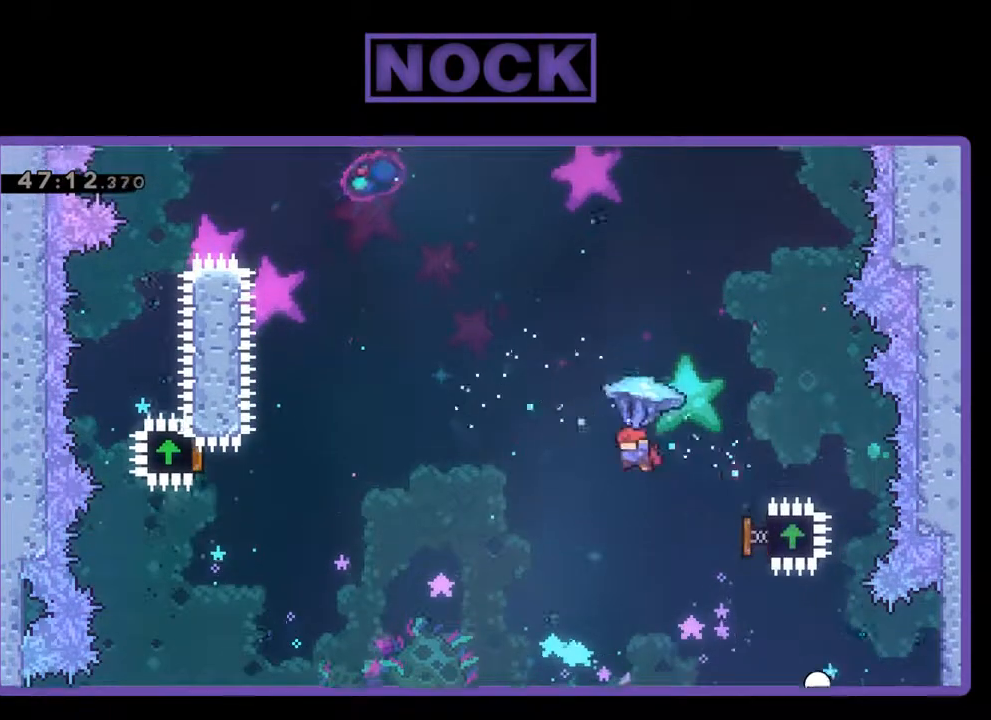
{"buttons": ["R2", "DPAD_UP", "DPAD_LEFT"], "left_stick": "center", "events": [[367, "CIRCLE", "down"], [367, "R2", "up"], [500, "CIRCLE", "up"], [500, "R2", "down"]]}
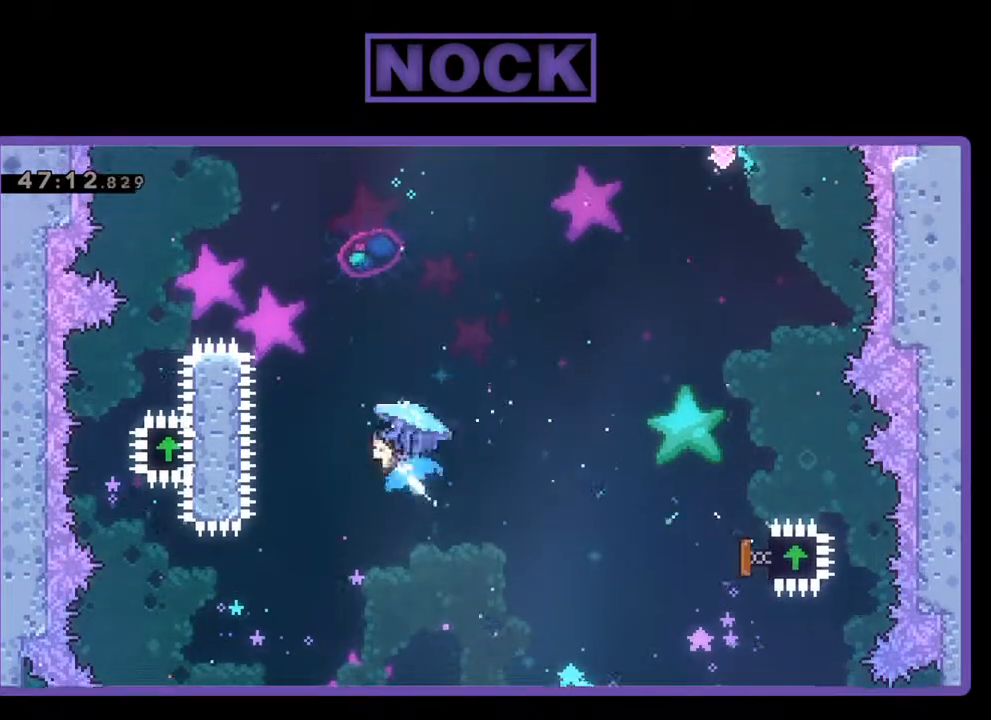
{"buttons": ["CIRCLE", "R2", "DPAD_UP", "DPAD_LEFT"], "left_stick": "center", "events": [[100, "CIRCLE", "down"], [200, "CIRCLE", "up"], [267, "CIRCLE", "down"]]}
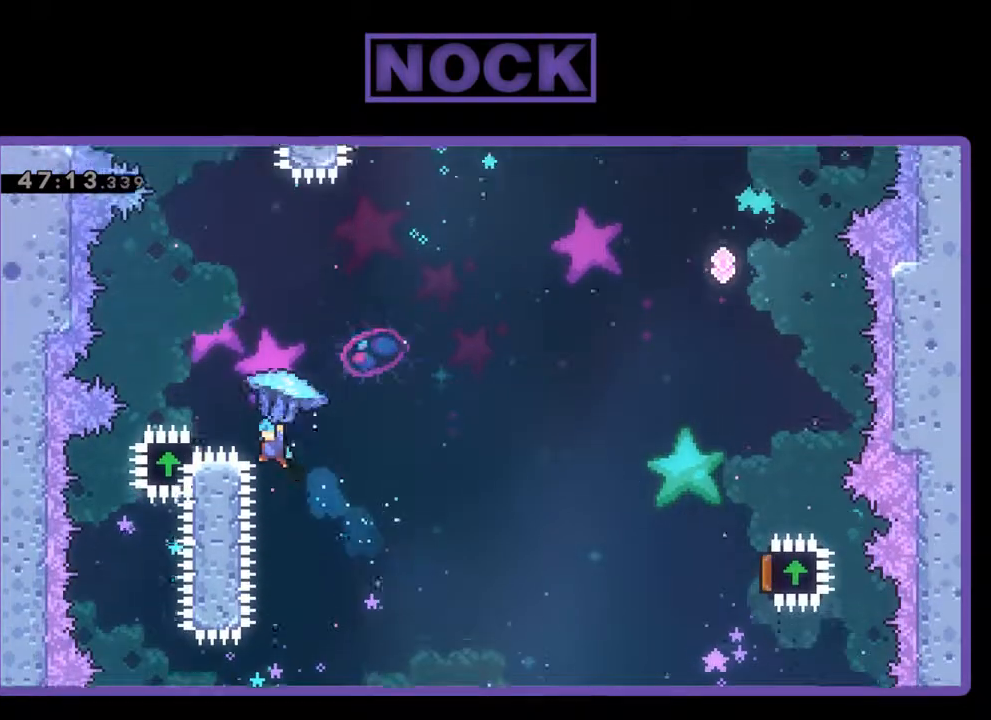
{"buttons": ["R2", "DPAD_RIGHT"], "left_stick": "center", "events": [[200, "CIRCLE", "up"], [233, "DPAD_UP", "up"], [267, "DPAD_LEFT", "up"], [333, "DPAD_RIGHT", "down"]]}
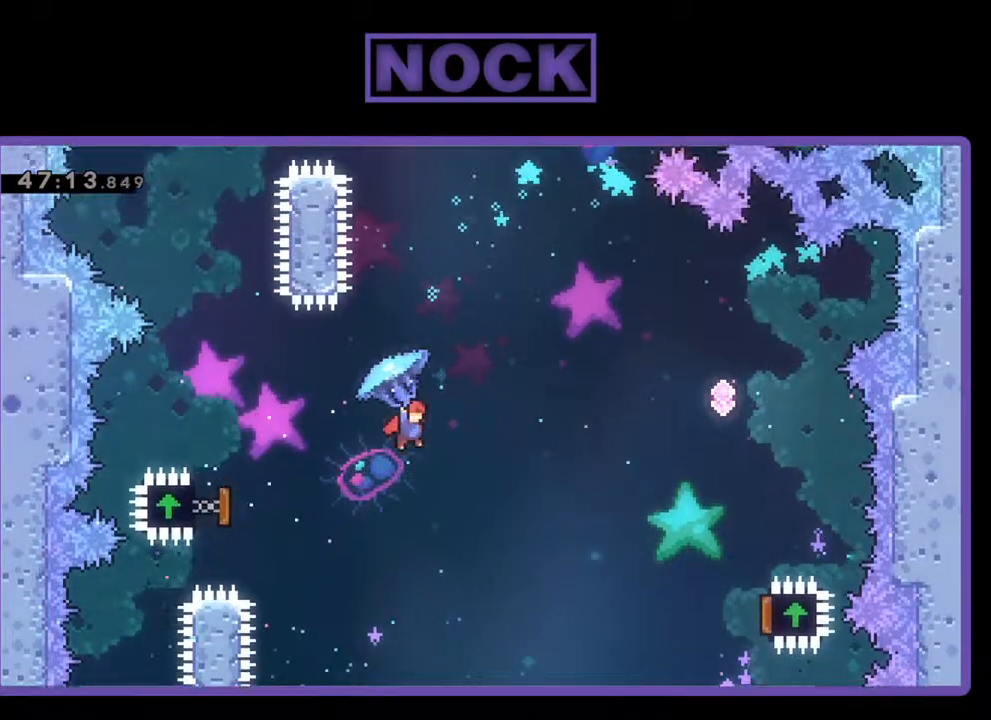
{"buttons": ["R2", "DPAD_RIGHT"], "left_stick": "center", "events": []}
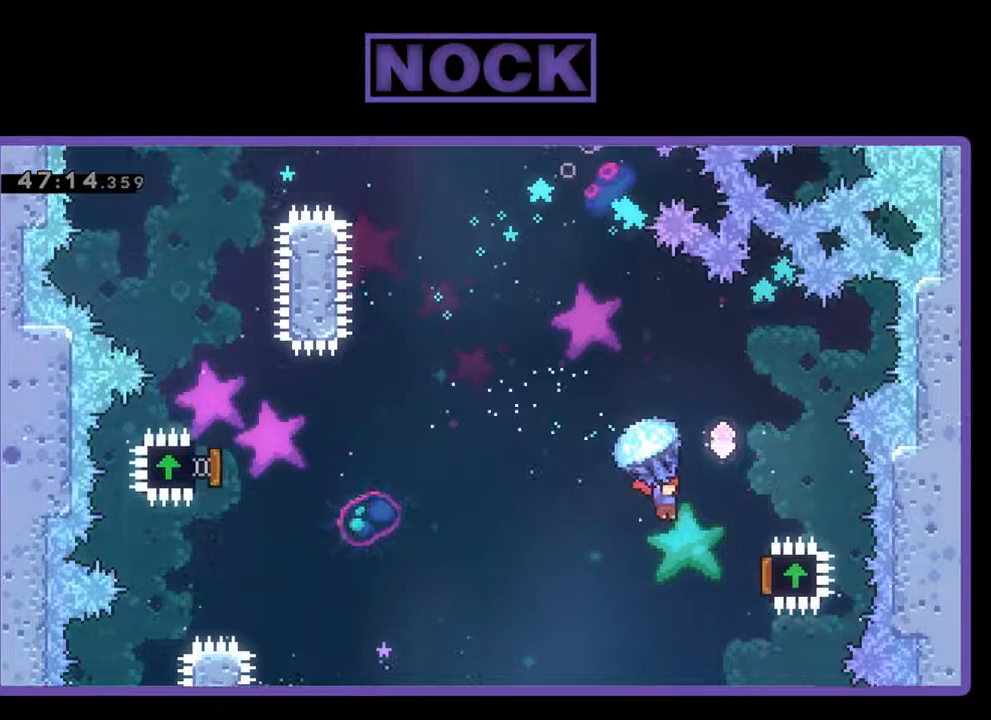
{"buttons": ["R2", "DPAD_UP", "DPAD_RIGHT"], "left_stick": "center", "events": [[467, "DPAD_UP", "down"]]}
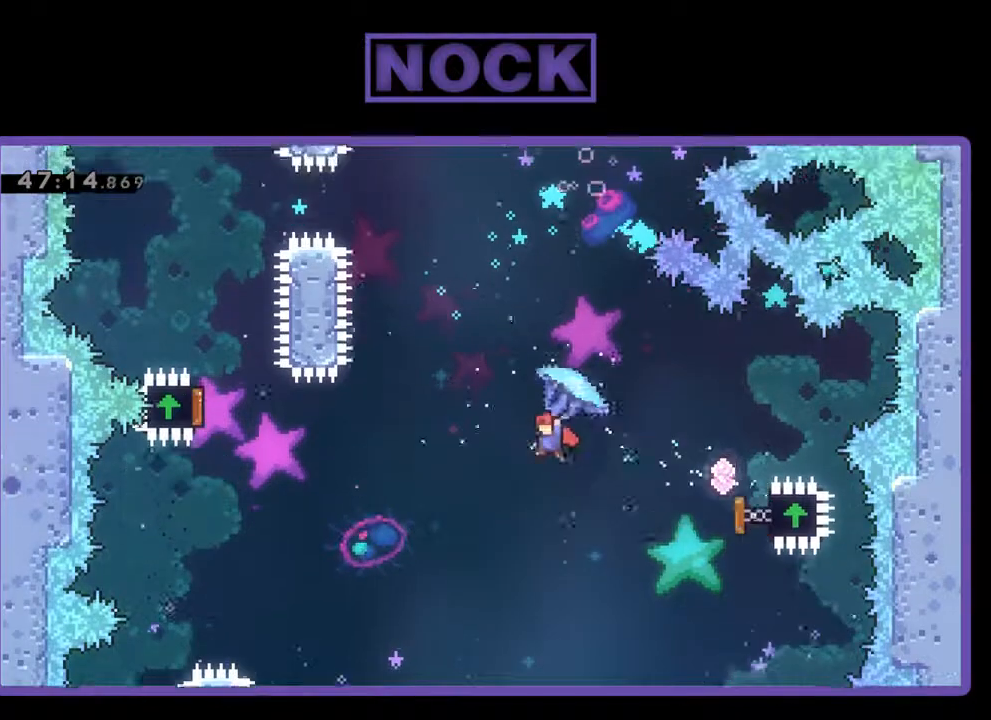
{"buttons": ["CIRCLE", "R2", "DPAD_UP"], "left_stick": "center", "events": [[33, "DPAD_RIGHT", "up"], [100, "DPAD_LEFT", "down"], [167, "R2", "up"], [233, "CIRCLE", "down"], [267, "DPAD_LEFT", "up"], [267, "R2", "down"], [333, "DPAD_LEFT", "down"], [367, "CIRCLE", "up"], [467, "DPAD_LEFT", "up"], [500, "CIRCLE", "down"]]}